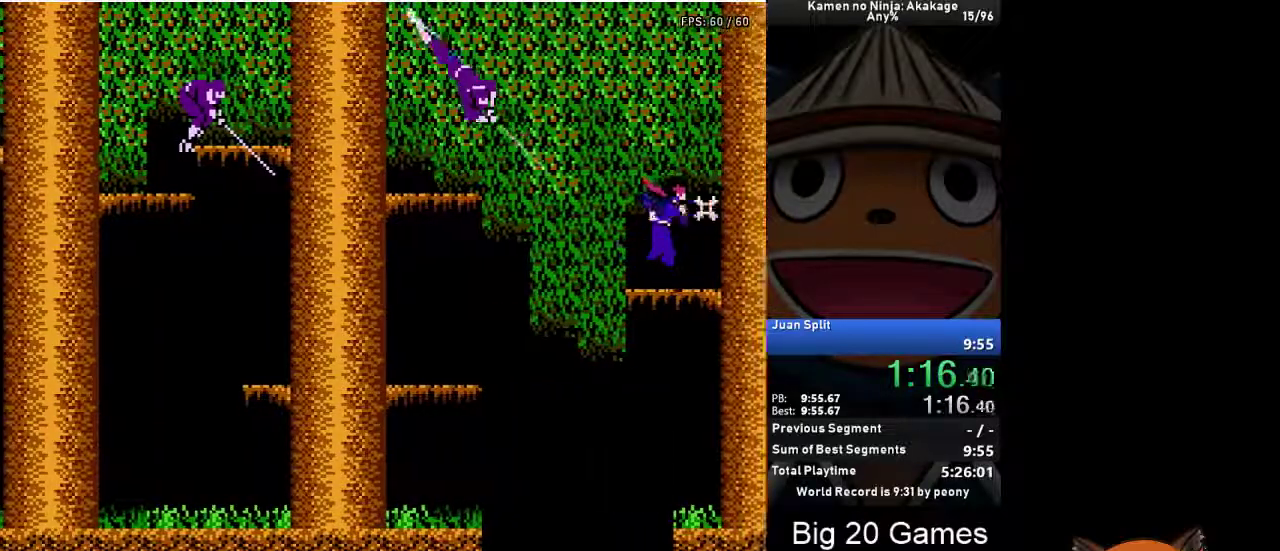
Gameplay with a controller (Xbox layout); each line is a JSON object with the inputs held at the frame after it. "events" lists button and stick changes between this image and that frame as [ms after this image, input, new state], when the widget could be followed in between. Not read: L2 L3 R2 R3 right_stick.
{"buttons": ["X", "DPAD_RIGHT"], "left_stick": "center", "events": [[500, "X", "down"]]}
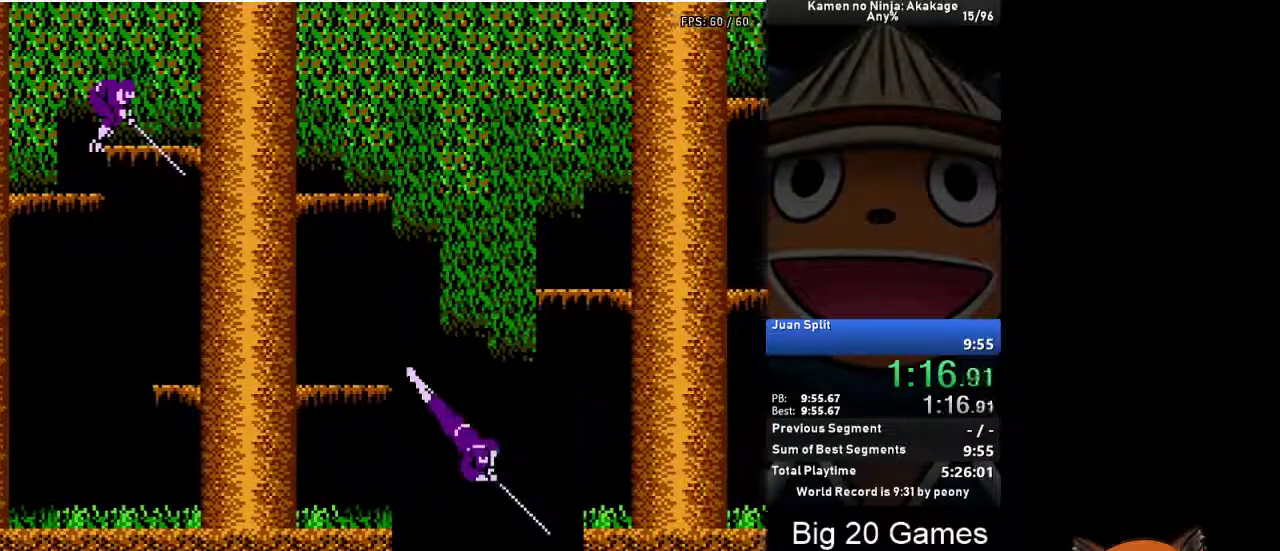
{"buttons": ["DPAD_RIGHT"], "left_stick": "center", "events": [[117, "X", "up"]]}
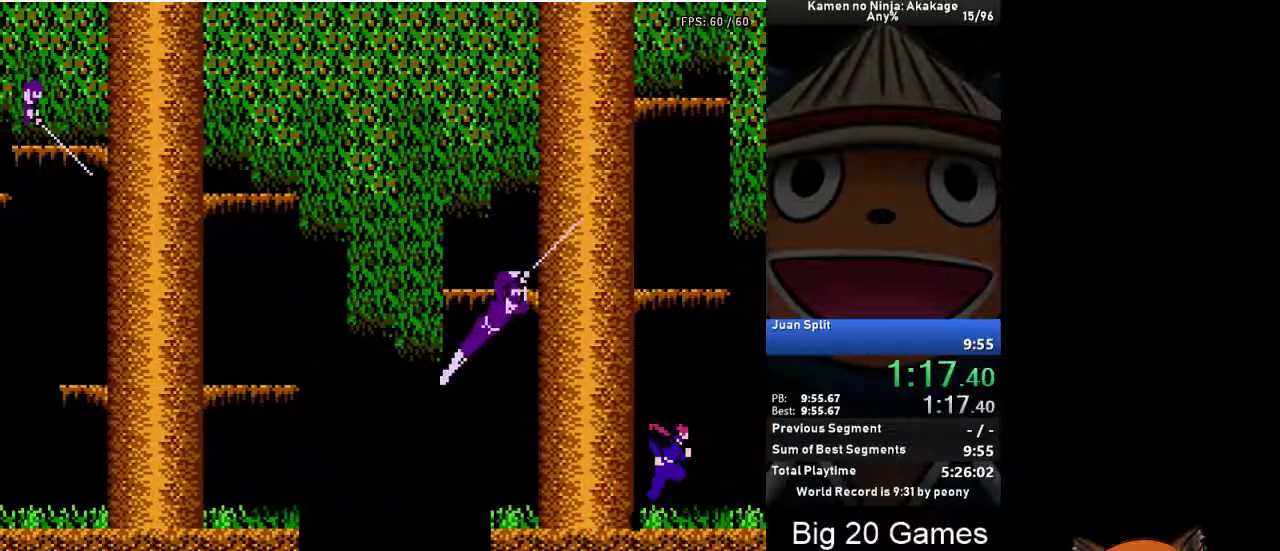
{"buttons": ["X", "DPAD_RIGHT"], "left_stick": "center", "events": [[50, "X", "down"], [167, "X", "up"], [483, "X", "down"]]}
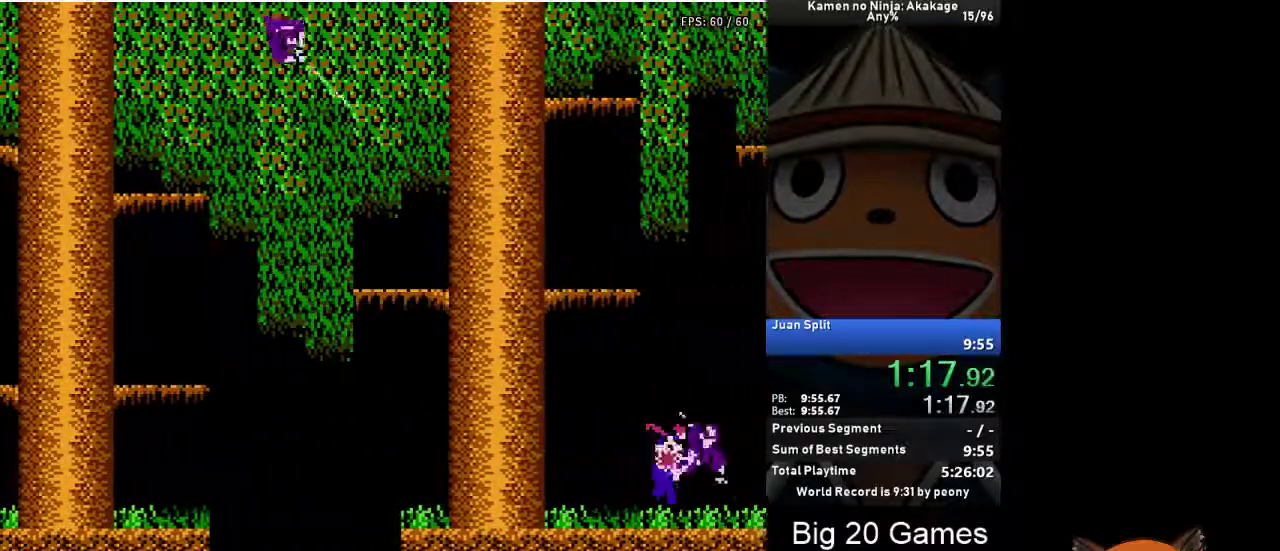
{"buttons": ["DPAD_RIGHT"], "left_stick": "center", "events": [[133, "X", "up"]]}
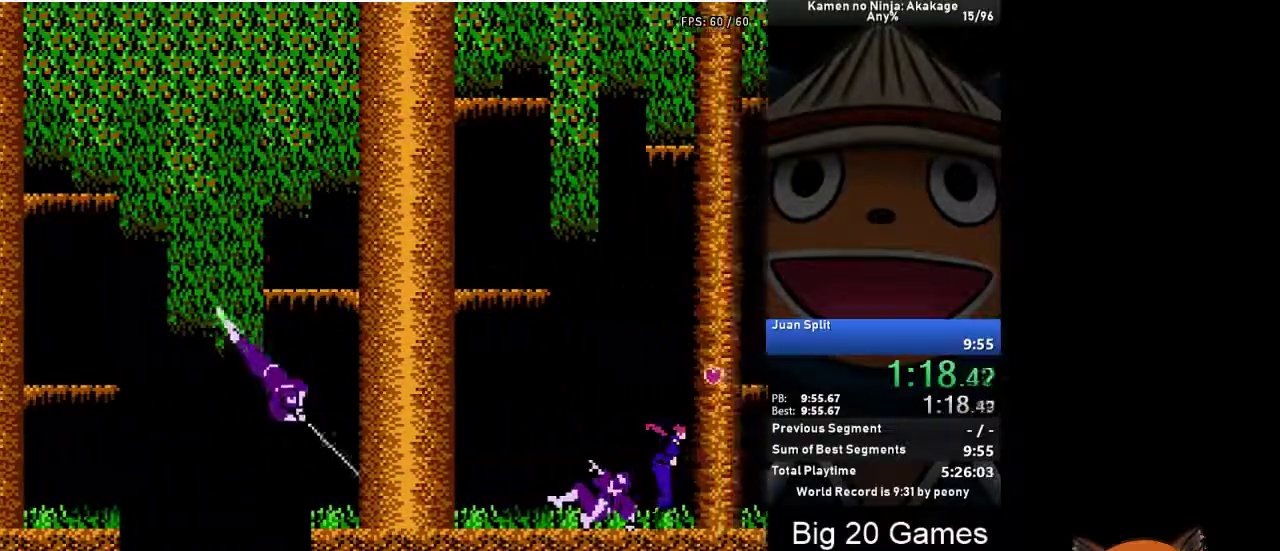
{"buttons": ["DPAD_UP", "DPAD_RIGHT"], "left_stick": "center", "events": [[67, "X", "down"], [150, "X", "up"], [500, "DPAD_UP", "down"]]}
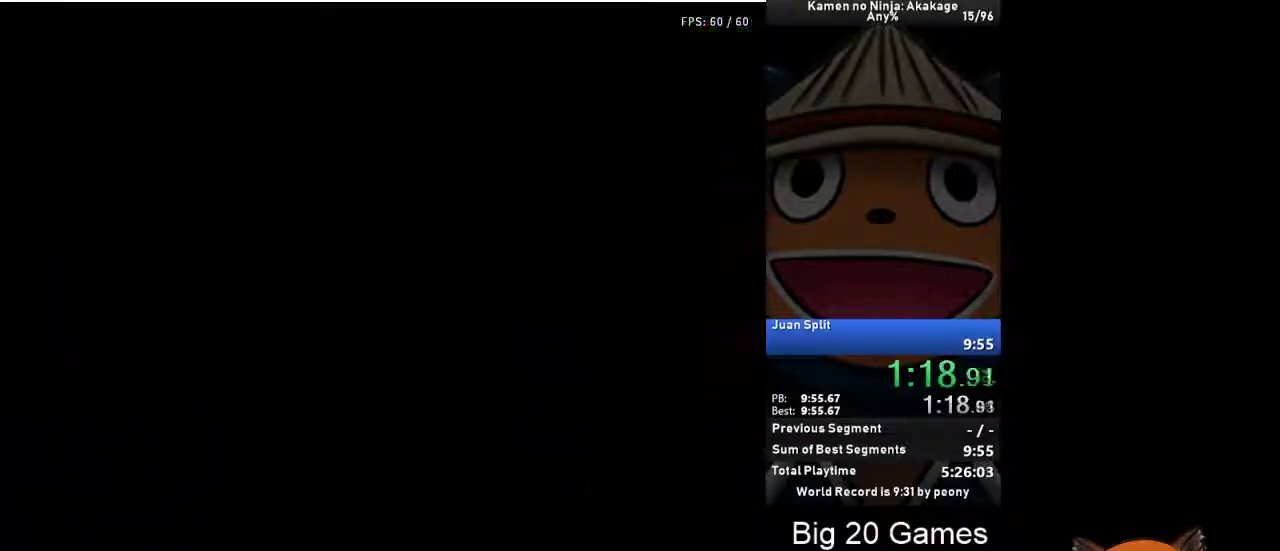
{"buttons": ["DPAD_RIGHT"], "left_stick": "center", "events": [[183, "DPAD_UP", "up"], [217, "A", "down"], [317, "A", "up"], [400, "A", "down"], [467, "A", "up"]]}
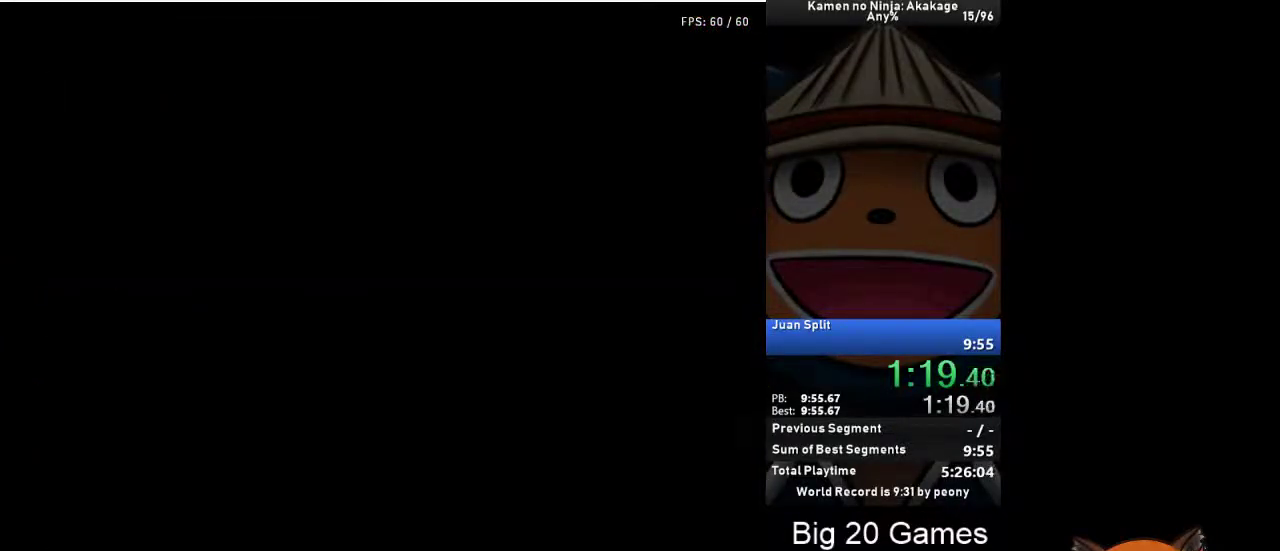
{"buttons": ["DPAD_RIGHT"], "left_stick": "center", "events": [[50, "A", "down"], [117, "A", "up"], [333, "A", "down"], [417, "A", "up"]]}
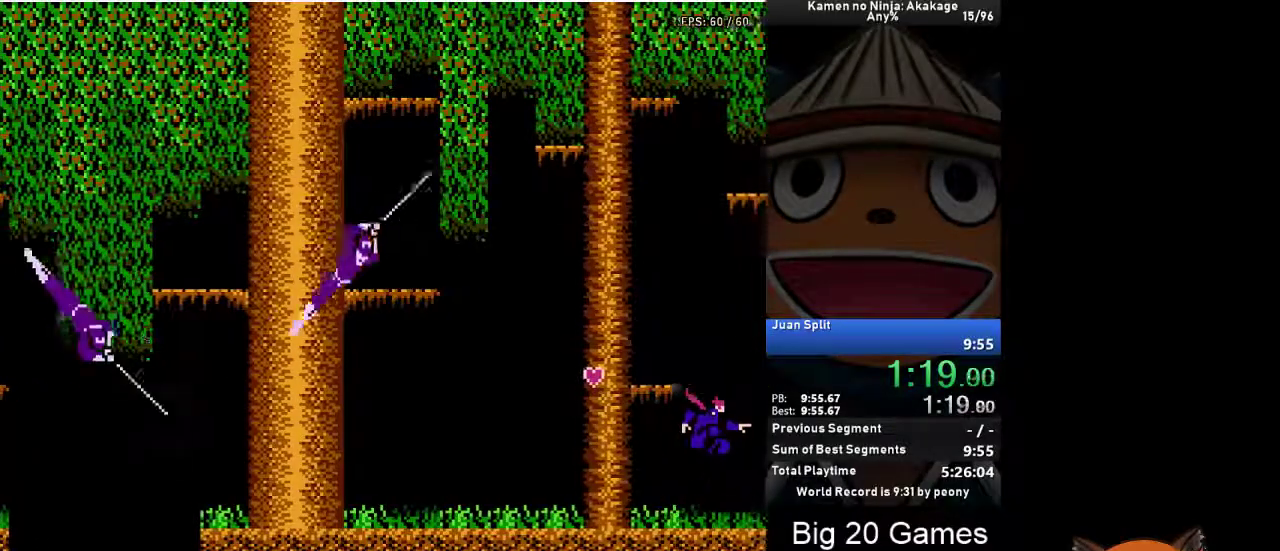
{"buttons": ["DPAD_RIGHT"], "left_stick": "center", "events": [[150, "X", "down"], [233, "X", "up"]]}
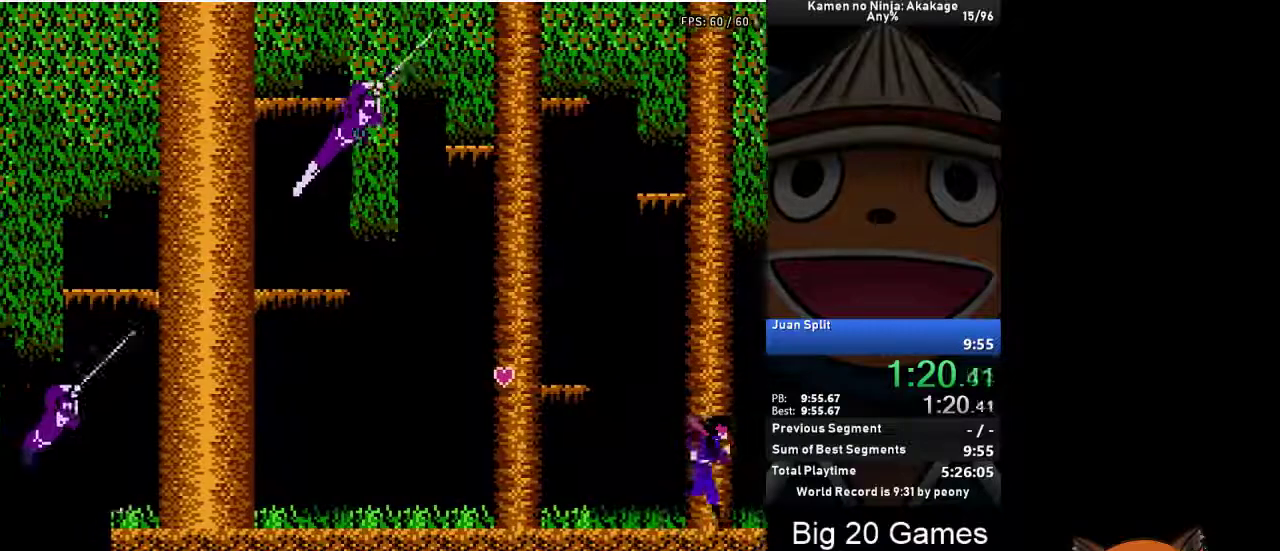
{"buttons": ["DPAD_RIGHT"], "left_stick": "center", "events": [[300, "X", "down"], [383, "X", "up"], [433, "X", "down"], [500, "X", "up"]]}
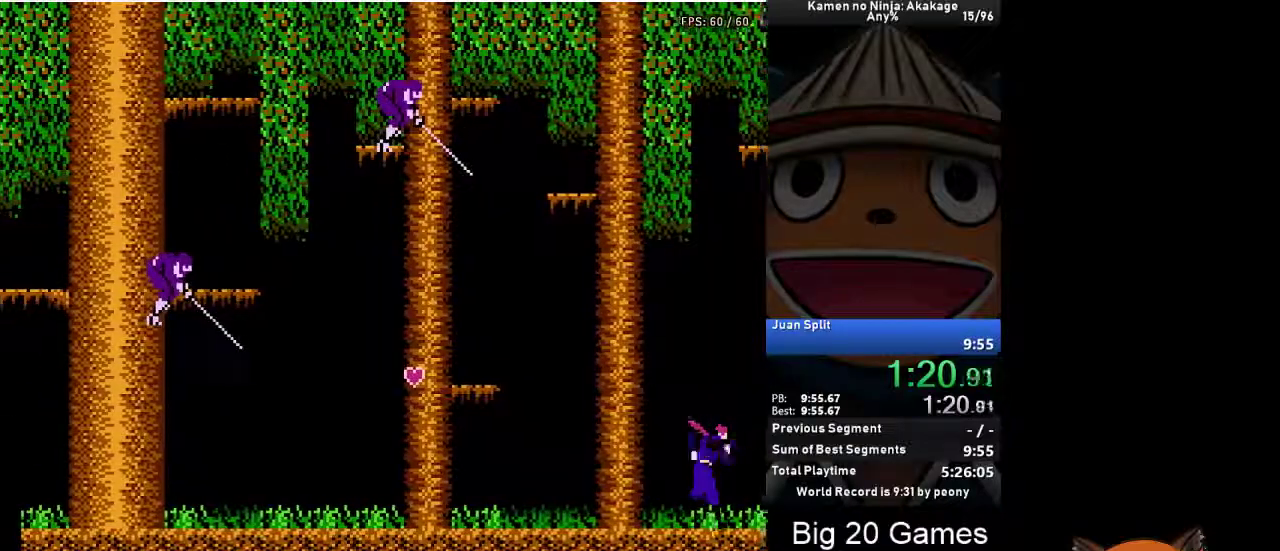
{"buttons": ["DPAD_RIGHT"], "left_stick": "center", "events": [[133, "X", "down"], [183, "X", "up"], [233, "X", "down"], [300, "X", "up"], [350, "X", "down"], [400, "X", "up"], [450, "X", "down"], [500, "X", "up"]]}
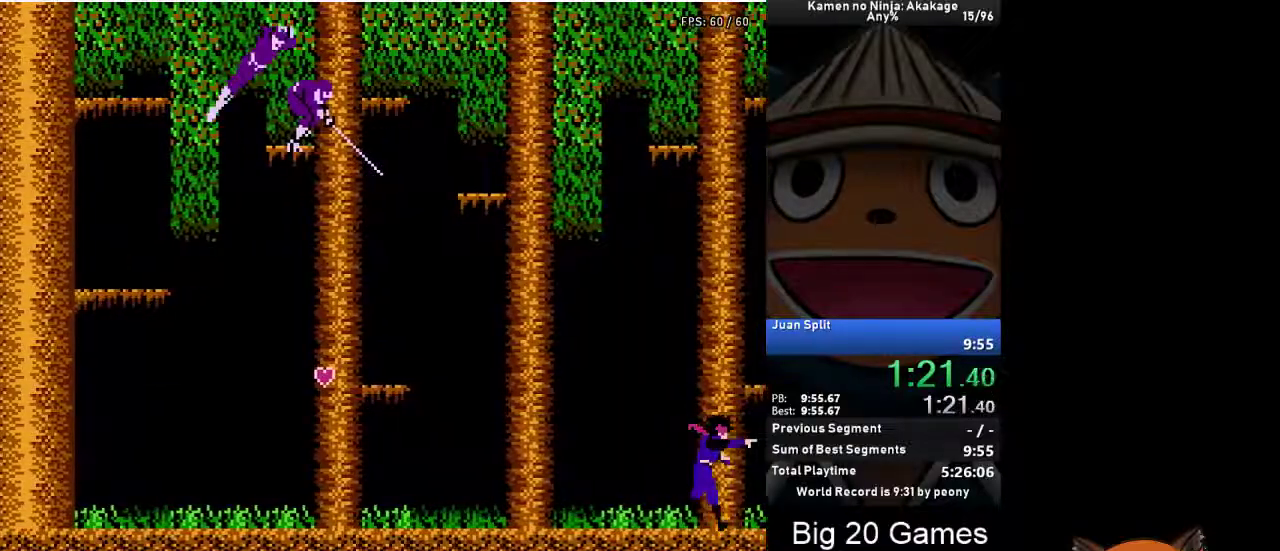
{"buttons": ["DPAD_RIGHT"], "left_stick": "center", "events": [[167, "X", "down"], [233, "X", "up"], [283, "X", "down"], [333, "X", "up"], [400, "X", "down"], [450, "X", "up"]]}
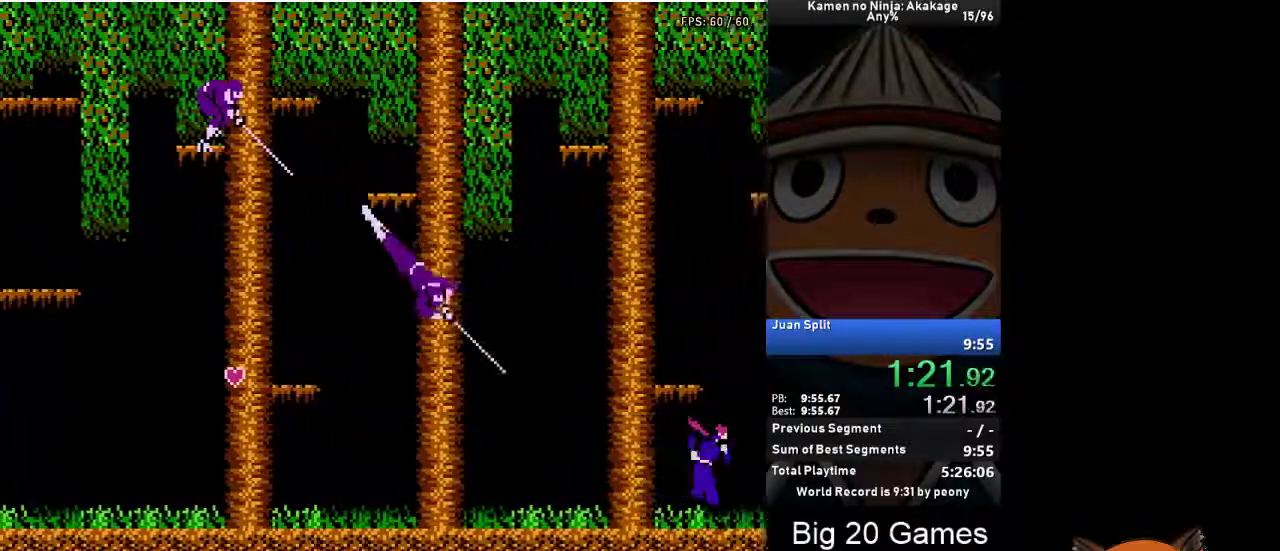
{"buttons": ["DPAD_RIGHT"], "left_stick": "center", "events": [[17, "X", "down"], [67, "X", "up"], [133, "X", "down"], [183, "X", "up"], [367, "X", "down"], [450, "X", "up"]]}
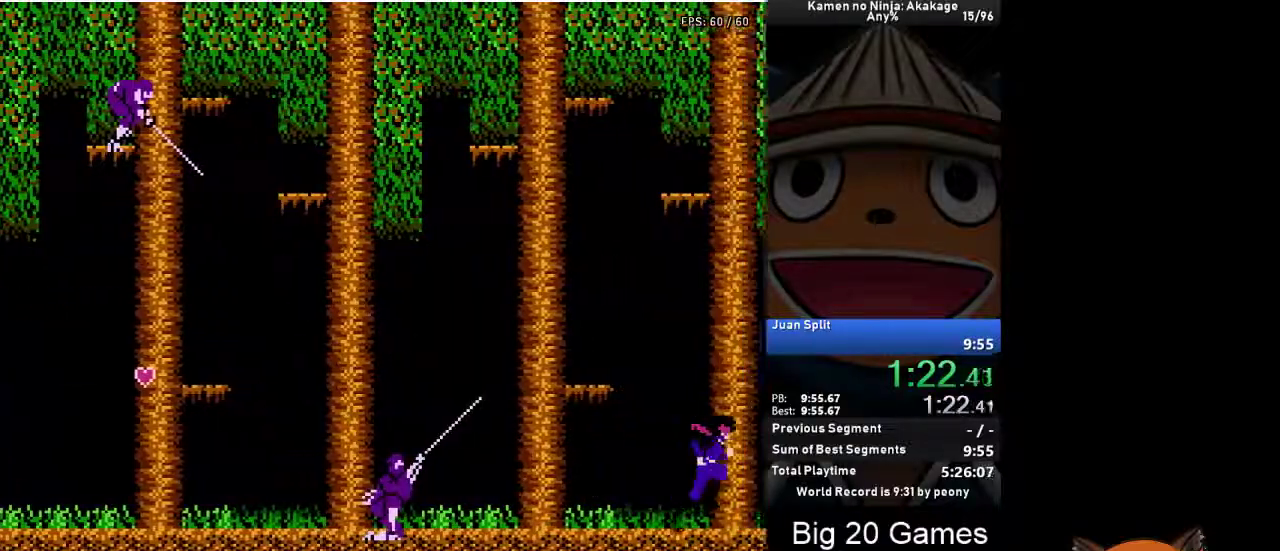
{"buttons": ["DPAD_RIGHT"], "left_stick": "center", "events": [[67, "DPAD_RIGHT", "up"], [217, "DPAD_LEFT", "down"], [350, "DPAD_LEFT", "up"], [383, "DPAD_RIGHT", "down"]]}
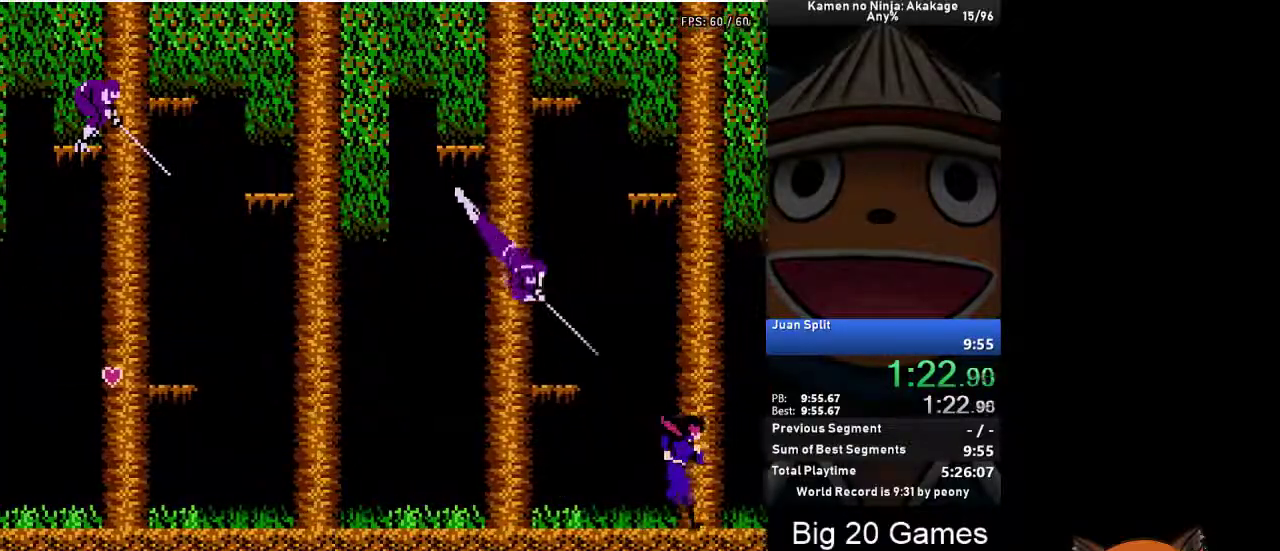
{"buttons": ["DPAD_LEFT"], "left_stick": "center", "events": [[17, "X", "down"], [100, "X", "up"], [167, "X", "down"], [233, "X", "up"], [350, "DPAD_RIGHT", "up"], [383, "DPAD_LEFT", "down"]]}
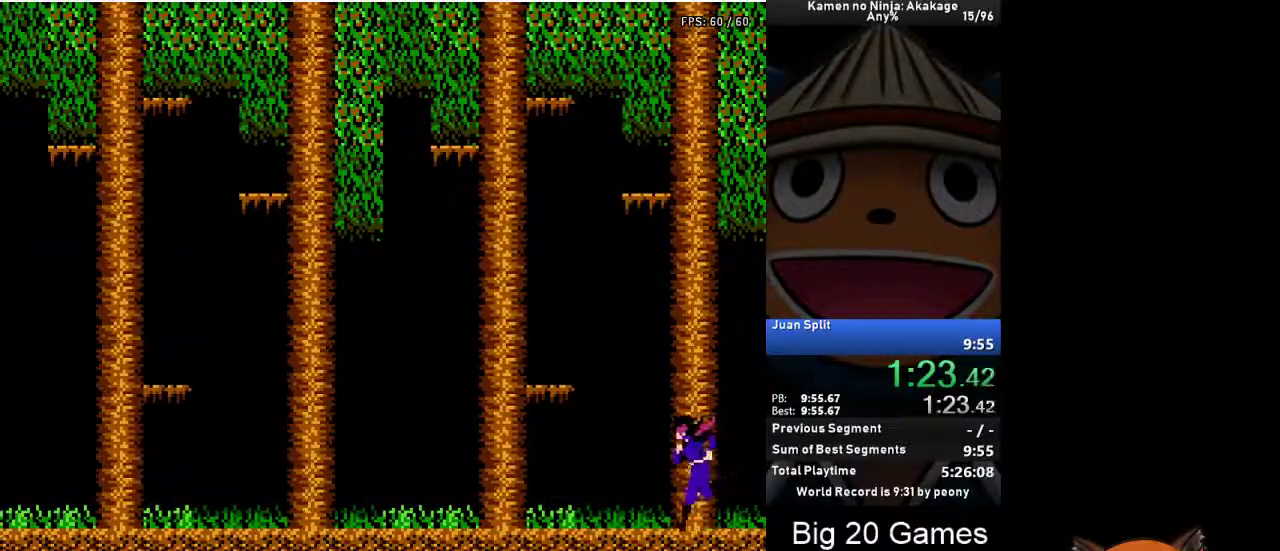
{"buttons": ["DPAD_LEFT"], "left_stick": "center", "events": []}
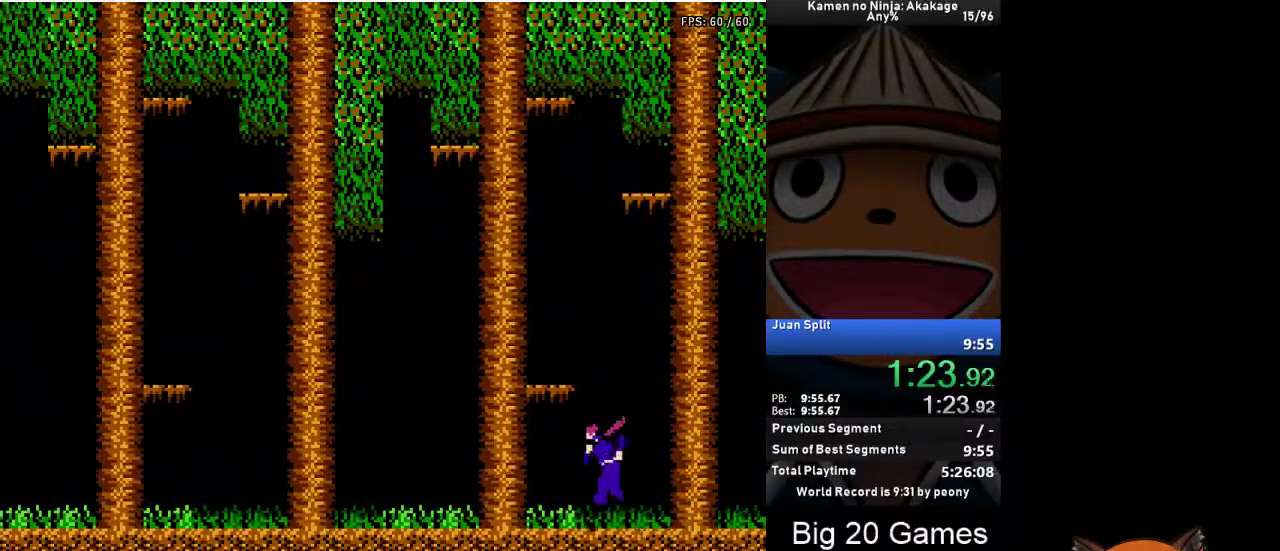
{"buttons": [], "left_stick": "center", "events": [[133, "DPAD_LEFT", "up"]]}
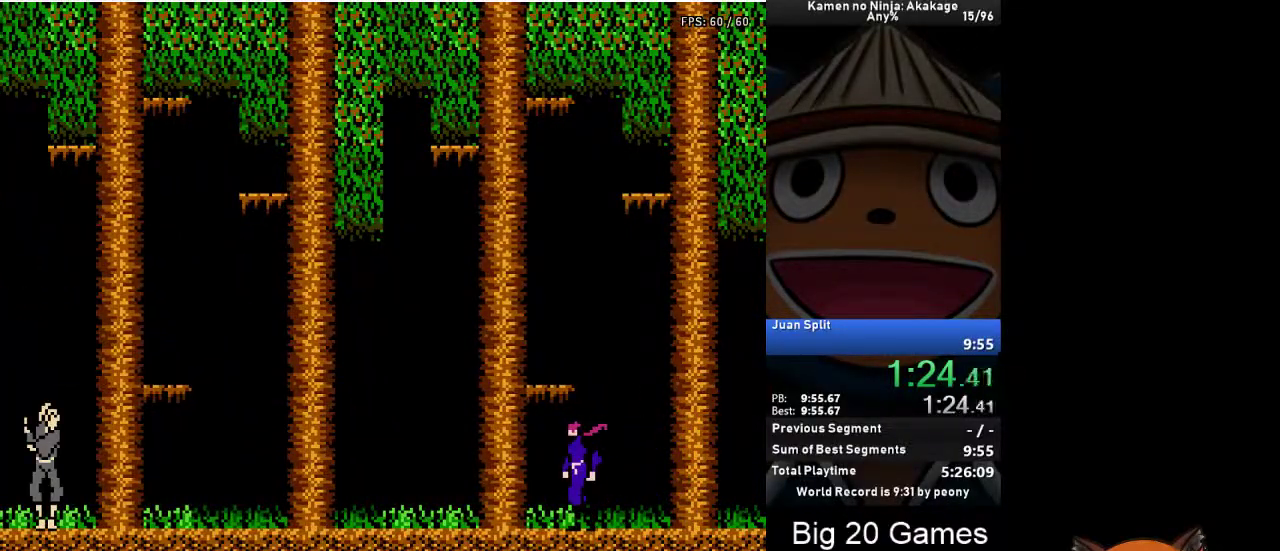
{"buttons": [], "left_stick": "center", "events": [[117, "START", "down"], [183, "START", "up"], [200, "DPAD_DOWN", "down"], [300, "A", "down"], [300, "DPAD_DOWN", "up"], [367, "A", "up"]]}
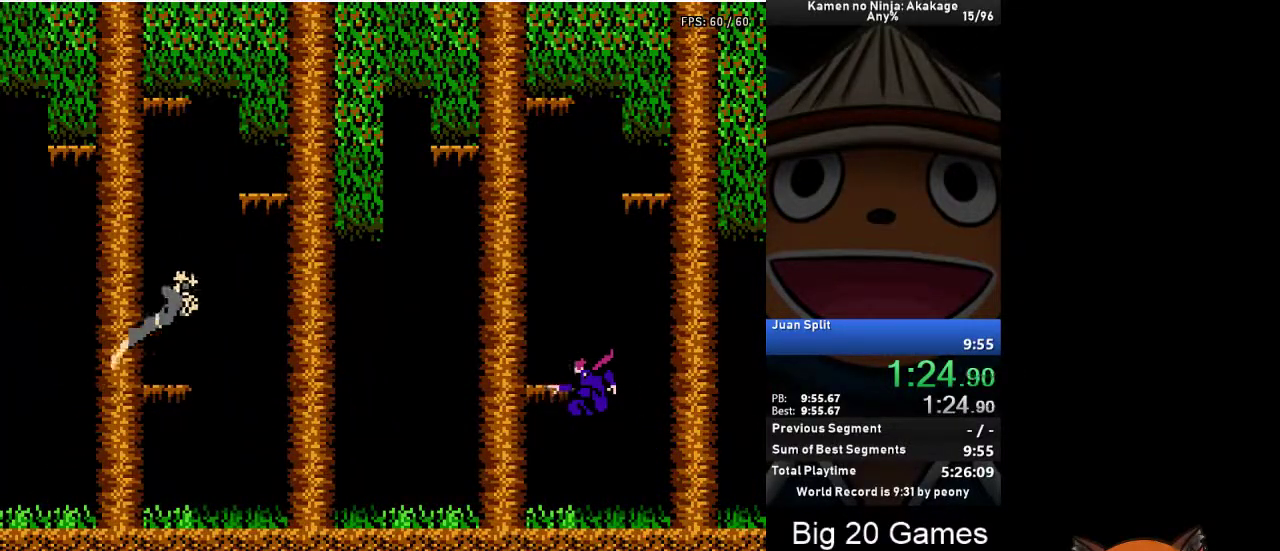
{"buttons": [], "left_stick": "center", "events": [[267, "DPAD_LEFT", "down"], [450, "DPAD_LEFT", "up"]]}
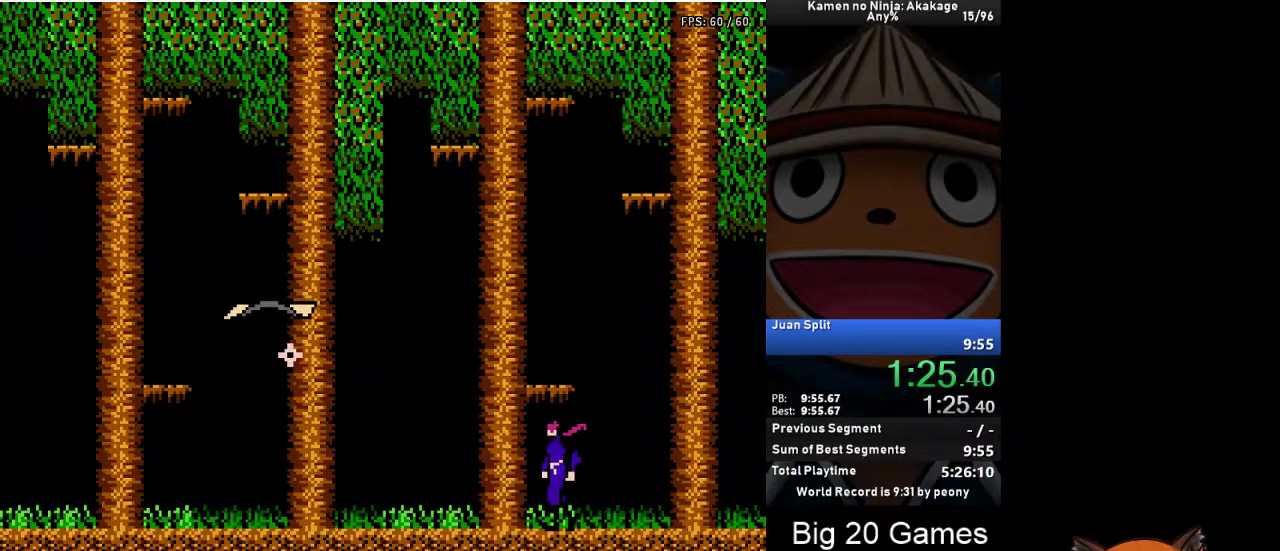
{"buttons": [], "left_stick": "center", "events": [[350, "DPAD_RIGHT", "down"], [417, "DPAD_RIGHT", "up"]]}
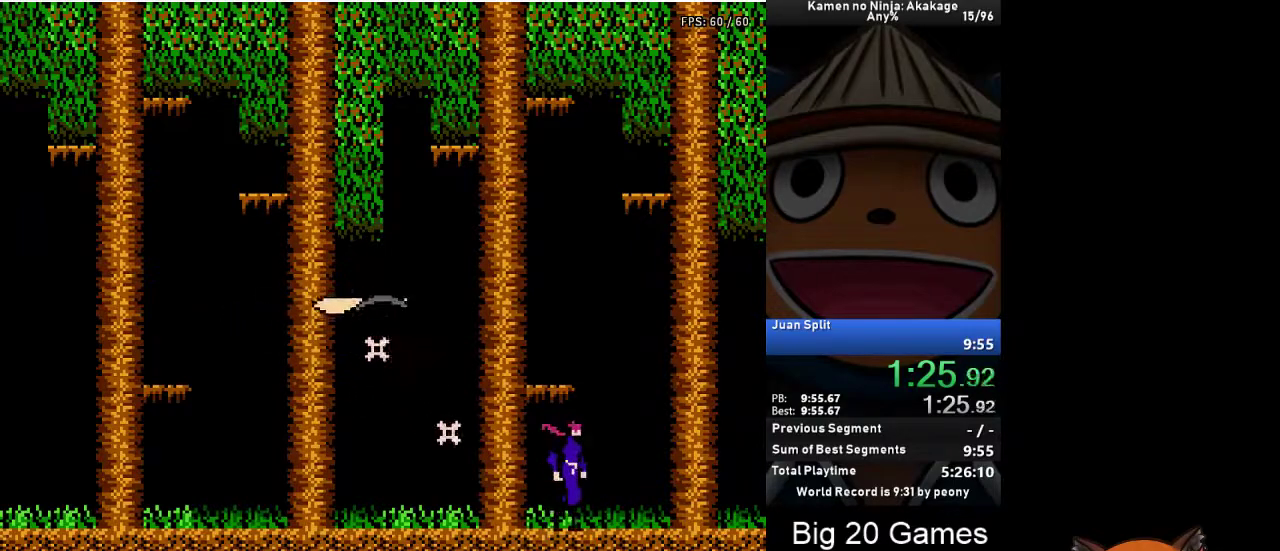
{"buttons": ["DPAD_RIGHT"], "left_stick": "center", "events": [[367, "DPAD_LEFT", "down"], [467, "DPAD_LEFT", "up"], [500, "DPAD_RIGHT", "down"]]}
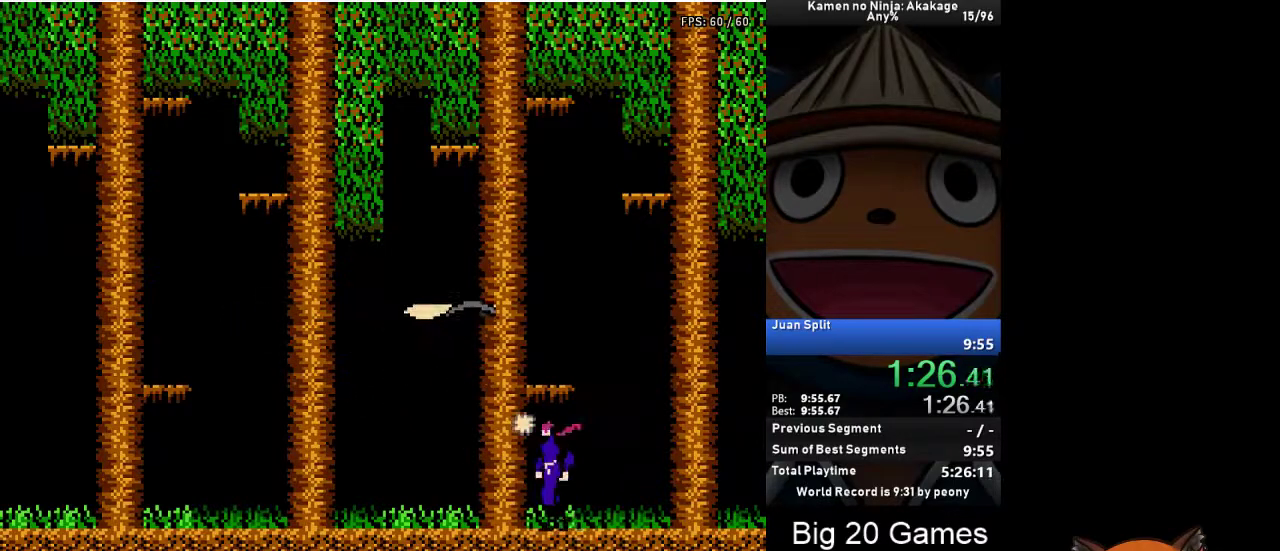
{"buttons": [], "left_stick": "center", "events": [[50, "DPAD_RIGHT", "up"]]}
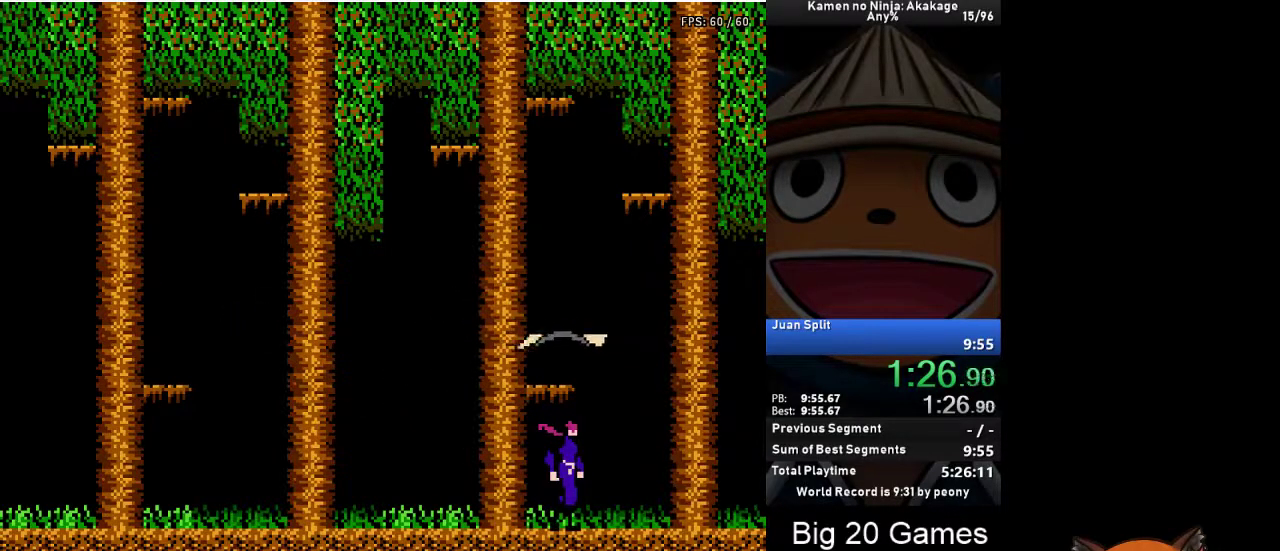
{"buttons": [], "left_stick": "center", "events": [[150, "A", "down"], [200, "A", "up"], [267, "X", "down"], [333, "X", "up"], [417, "X", "down"], [467, "X", "up"]]}
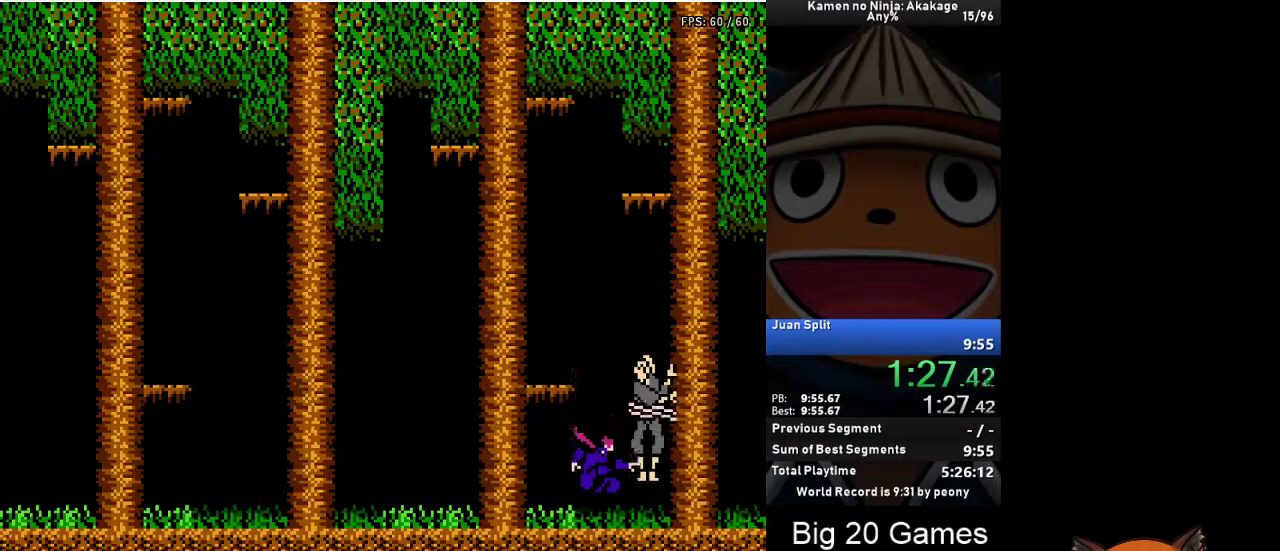
{"buttons": [], "left_stick": "center", "events": [[33, "X", "down"], [100, "X", "up"], [167, "X", "down"], [217, "X", "up"], [283, "X", "down"], [333, "X", "up"], [400, "X", "down"], [467, "X", "up"]]}
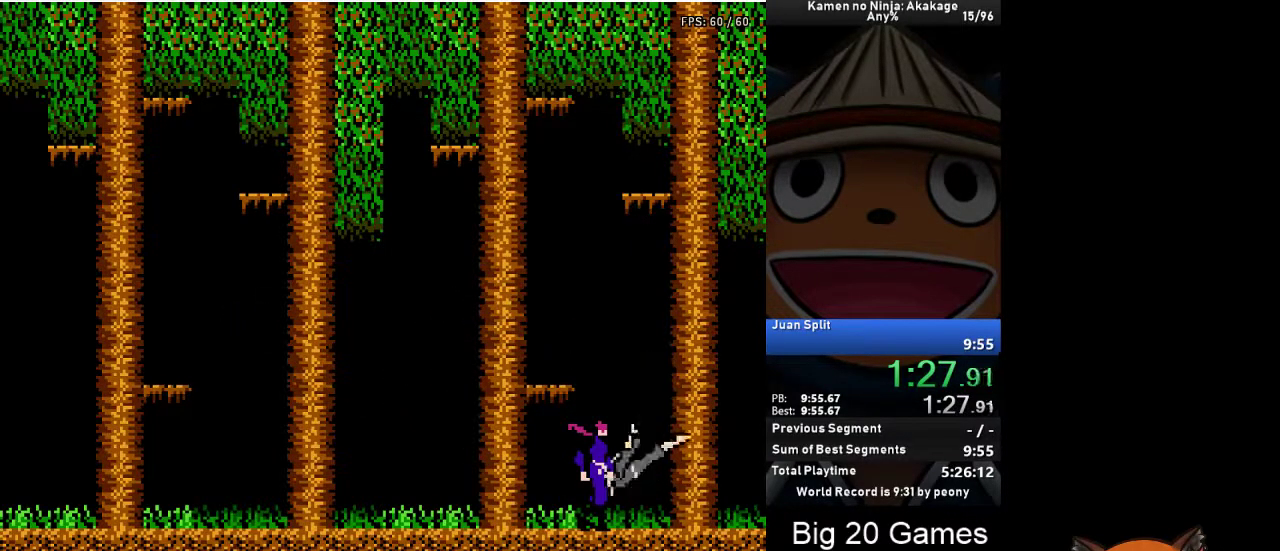
{"buttons": ["DPAD_RIGHT"], "left_stick": "center", "events": [[17, "X", "down"], [67, "X", "up"], [133, "X", "down"], [200, "X", "up"], [233, "DPAD_RIGHT", "down"]]}
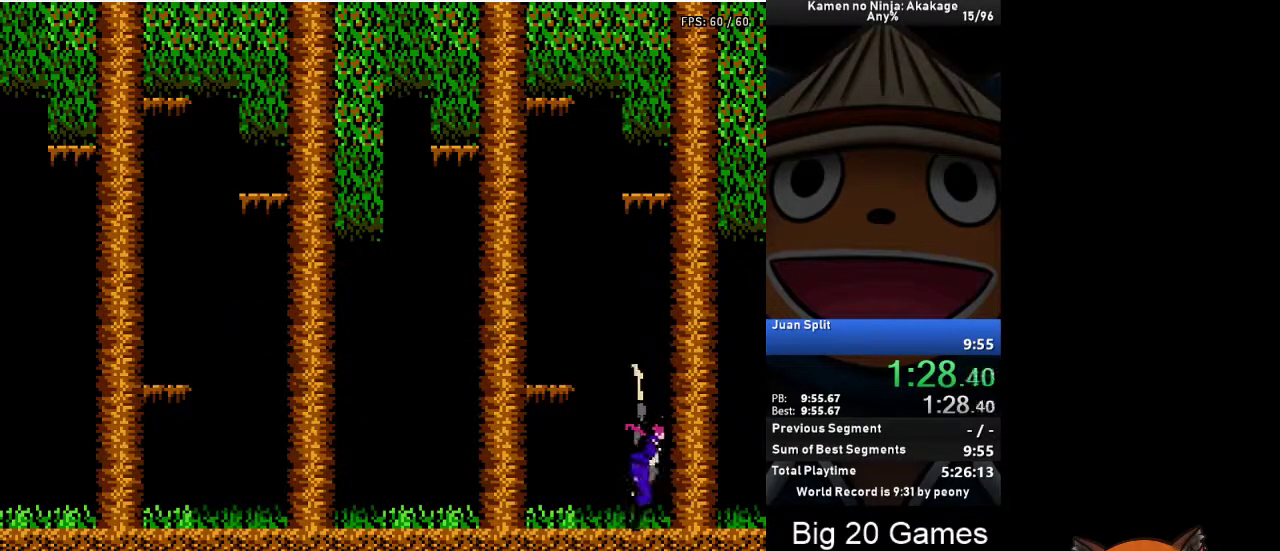
{"buttons": ["DPAD_RIGHT"], "left_stick": "center", "events": []}
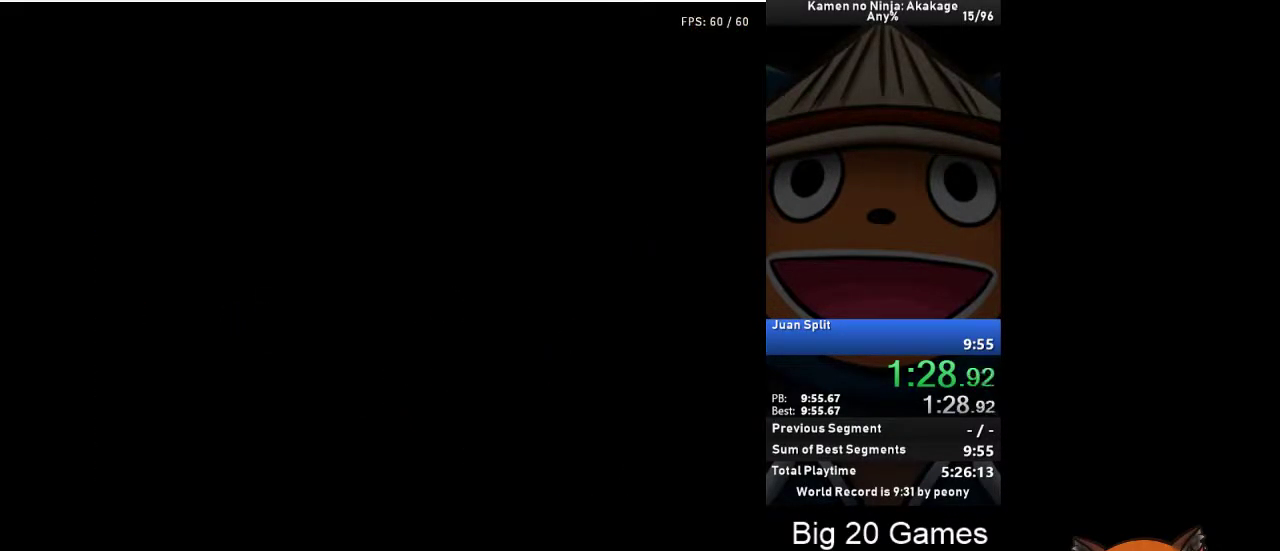
{"buttons": ["DPAD_RIGHT"], "left_stick": "center", "events": []}
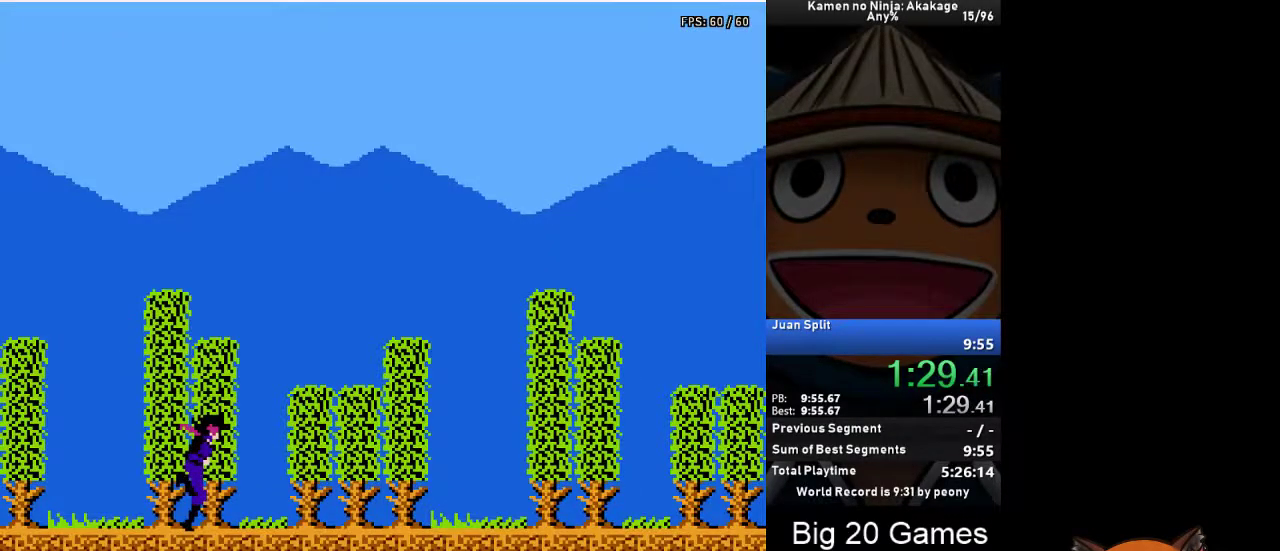
{"buttons": ["DPAD_RIGHT"], "left_stick": "center", "events": []}
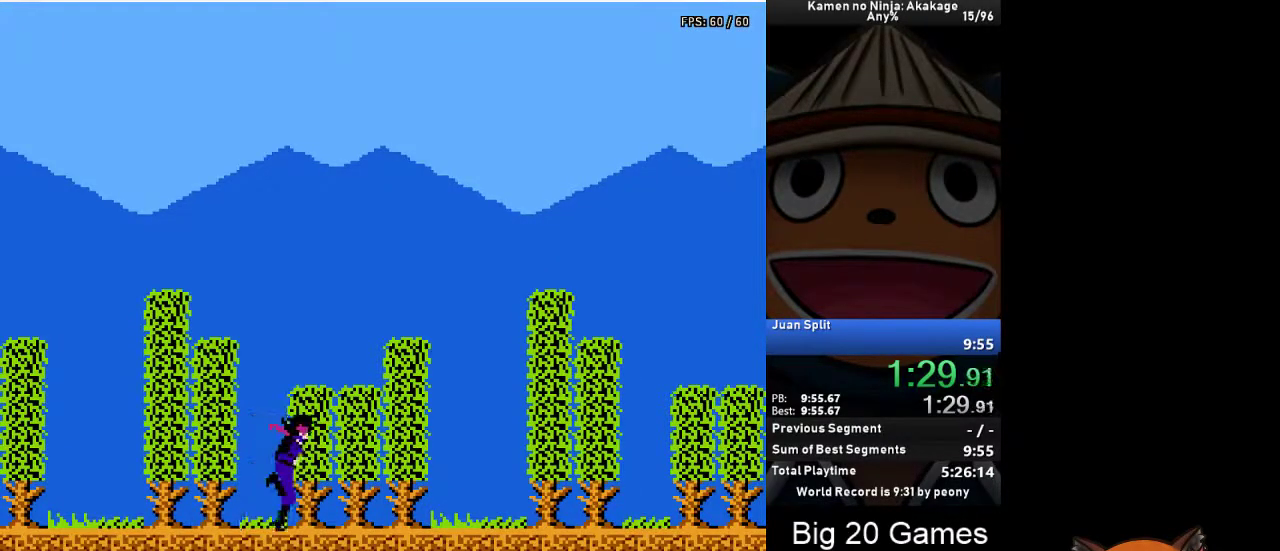
{"buttons": ["DPAD_RIGHT"], "left_stick": "center", "events": [[67, "START", "down"], [117, "START", "up"], [133, "DPAD_RIGHT", "up"], [133, "DPAD_UP", "down"], [200, "A", "down"], [267, "A", "up"], [267, "DPAD_UP", "up"], [300, "X", "down"], [383, "X", "up"], [433, "DPAD_RIGHT", "down"]]}
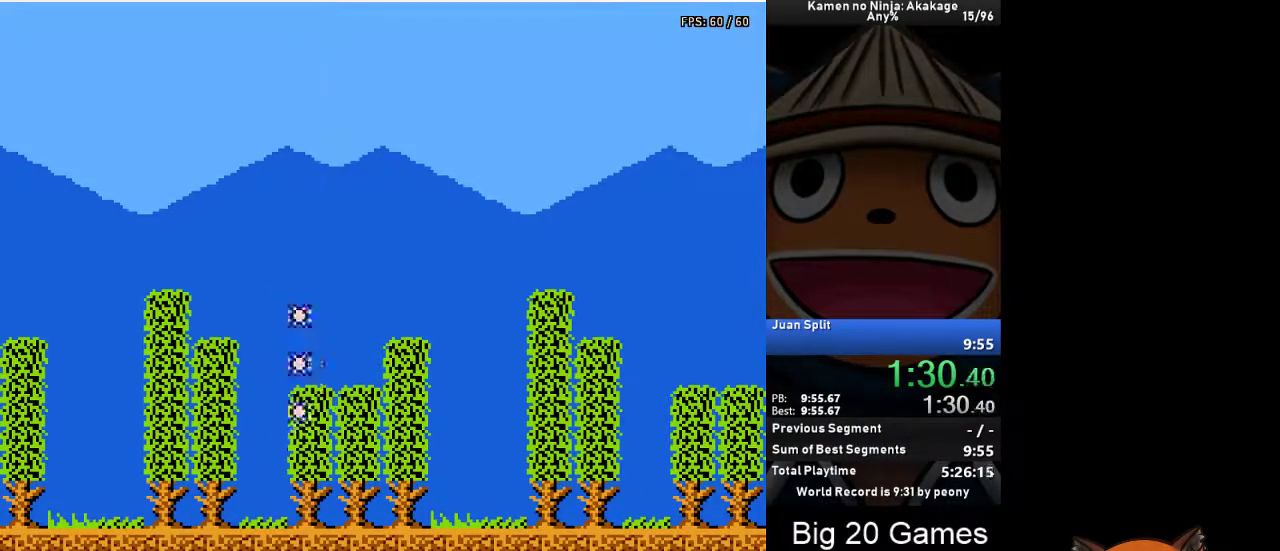
{"buttons": ["DPAD_RIGHT"], "left_stick": "center", "events": []}
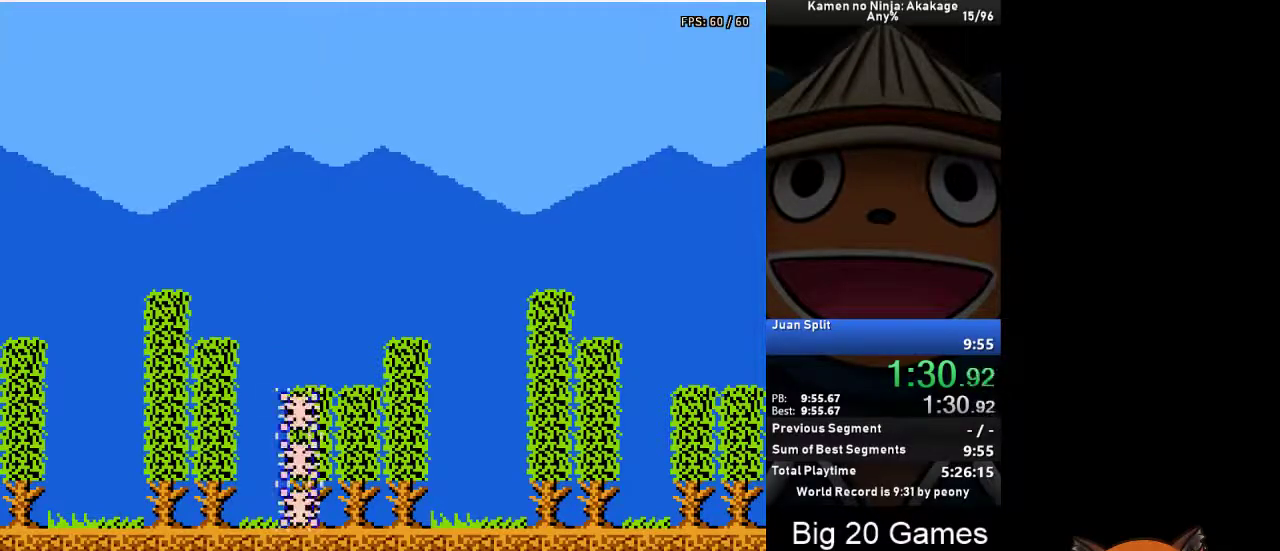
{"buttons": ["DPAD_RIGHT"], "left_stick": "center", "events": []}